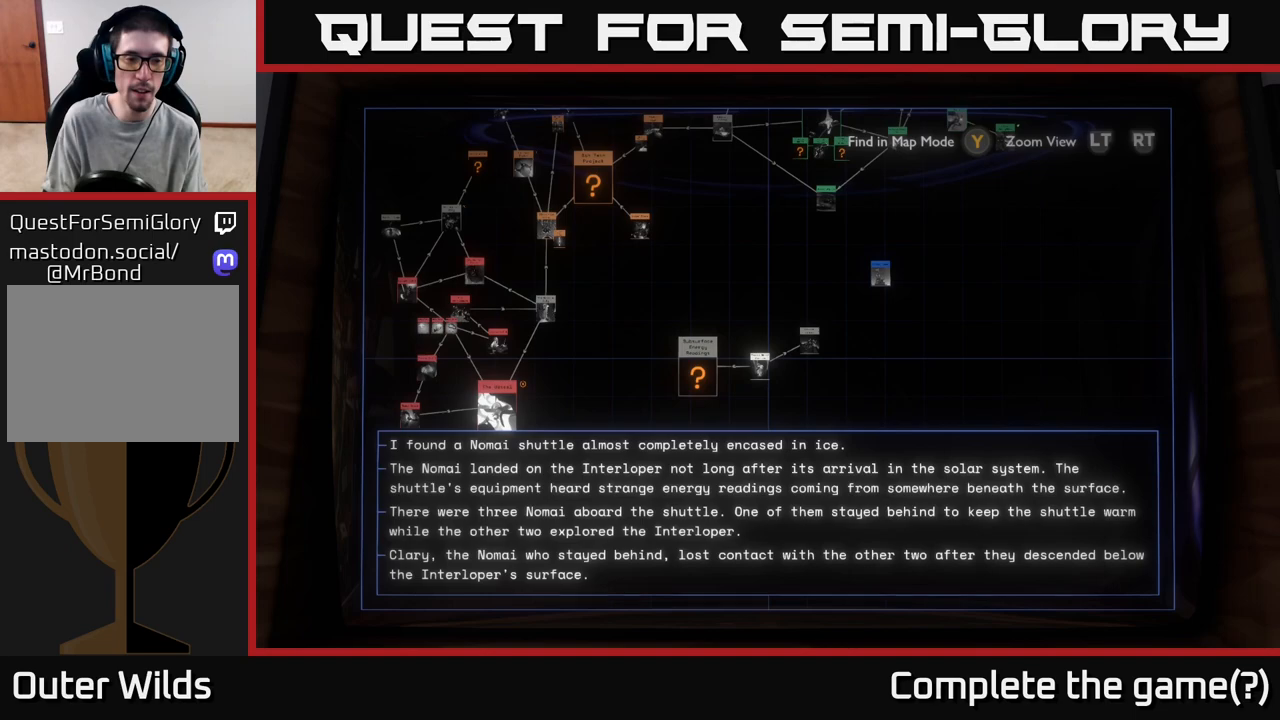
Gameplay with a controller (Xbox layout); each line is a JSON object with the inputs held at the frame after it. "events" lists button and stick changes between this image and that frame as [ms after this image, input, new state], when the widget could be followed in between.
{"buttons": [], "left_stick": "left", "right_stick": "center", "events": [[150, "left_stick", "left"]]}
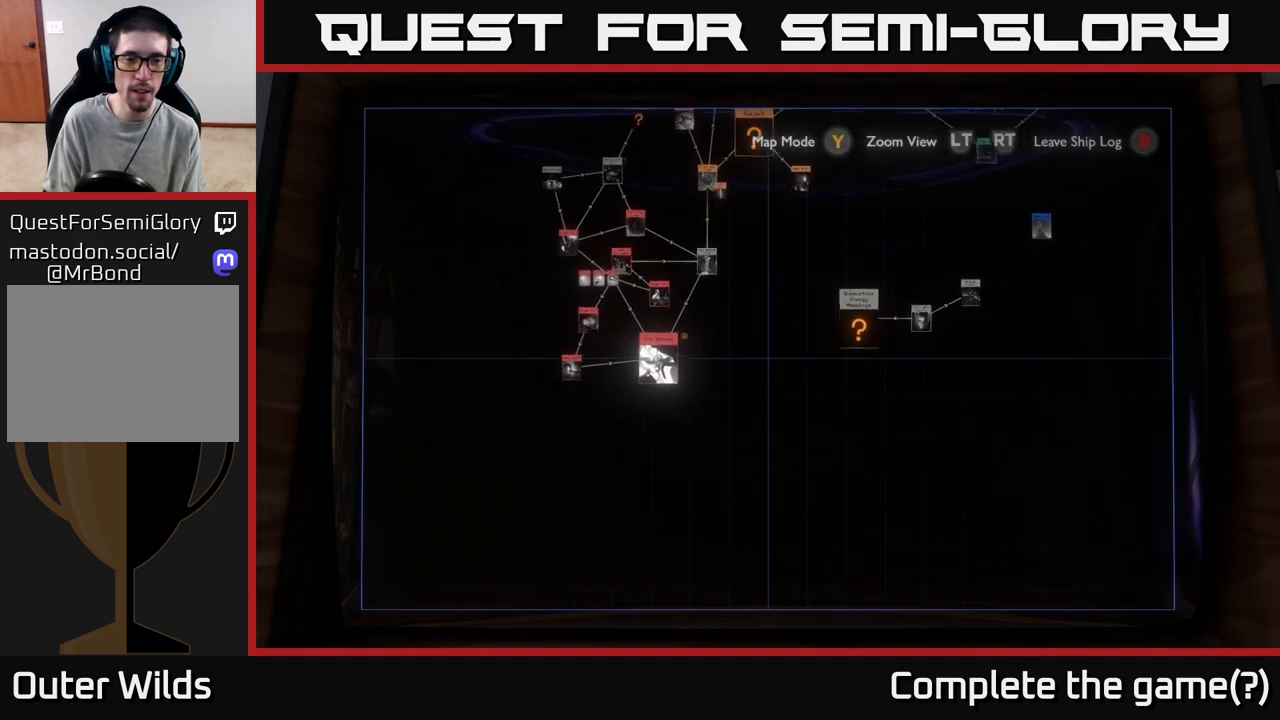
{"buttons": [], "left_stick": "center", "right_stick": "center", "events": [[250, "left_stick", "center"], [283, "X", "down"], [383, "X", "up"]]}
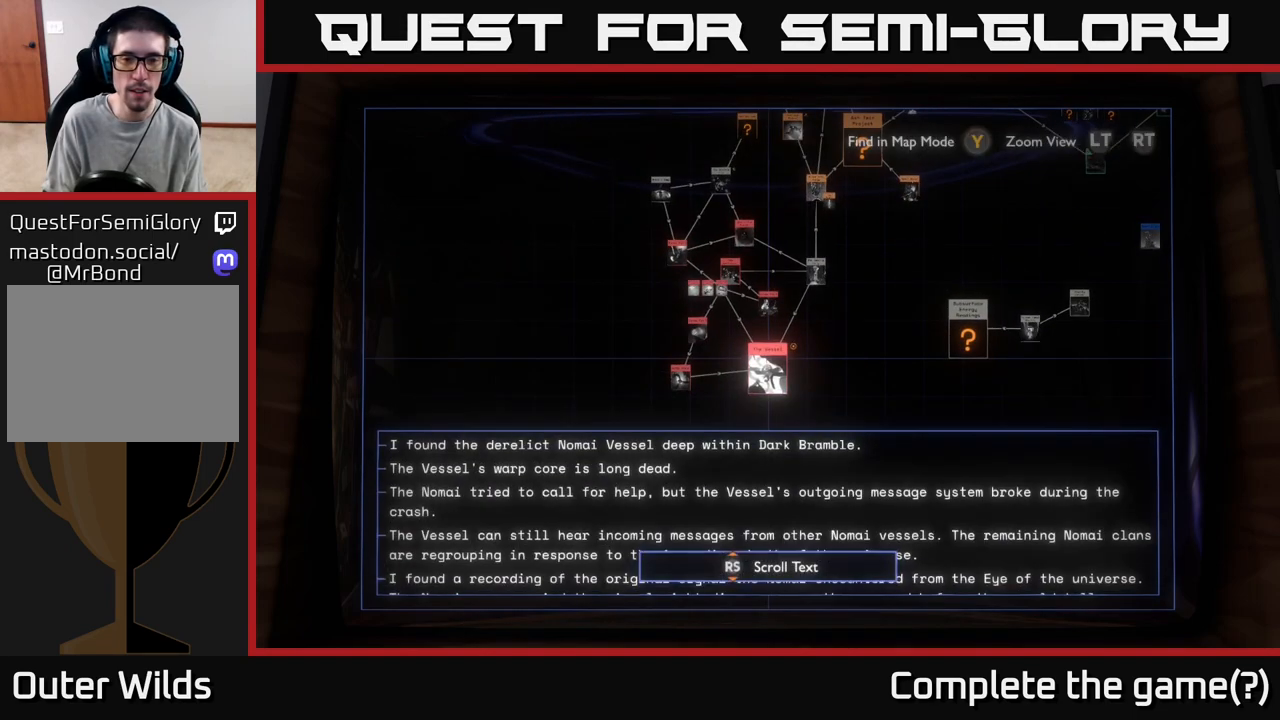
{"buttons": [], "left_stick": "center", "right_stick": "down", "events": [[433, "right_stick", "down"]]}
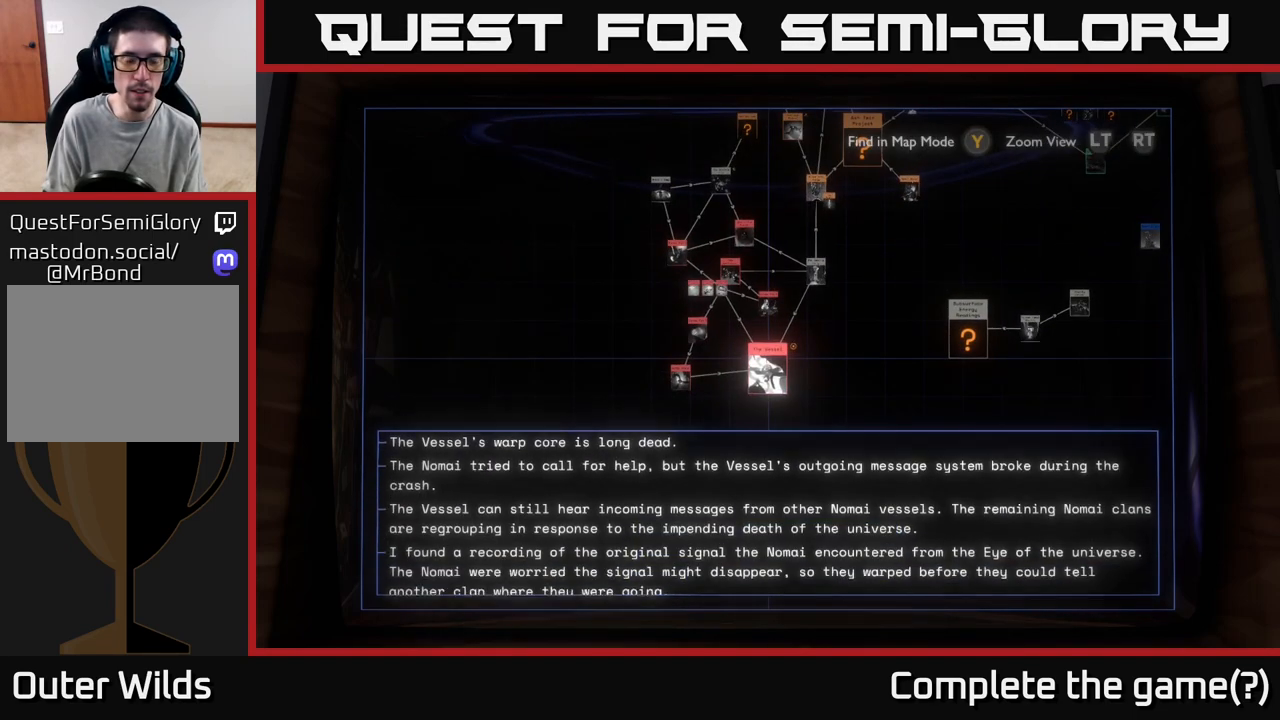
{"buttons": [], "left_stick": "center", "right_stick": "down", "events": []}
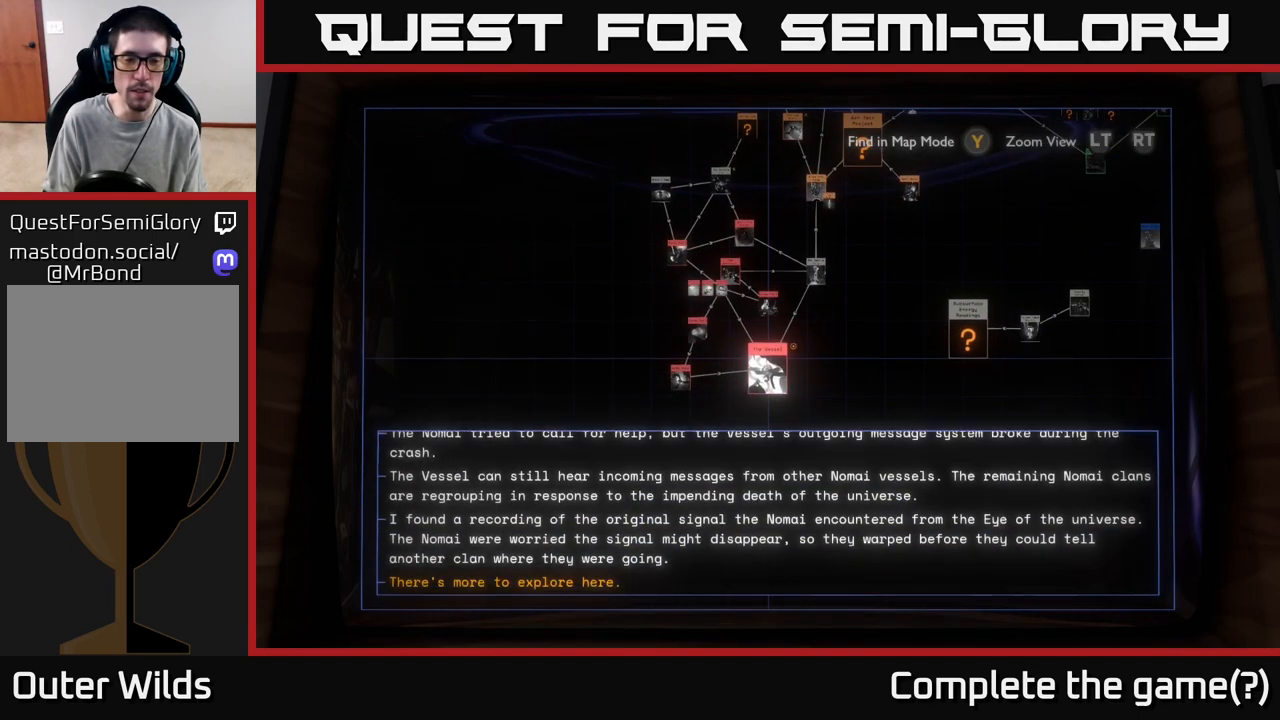
{"buttons": [], "left_stick": "center", "right_stick": "down", "events": []}
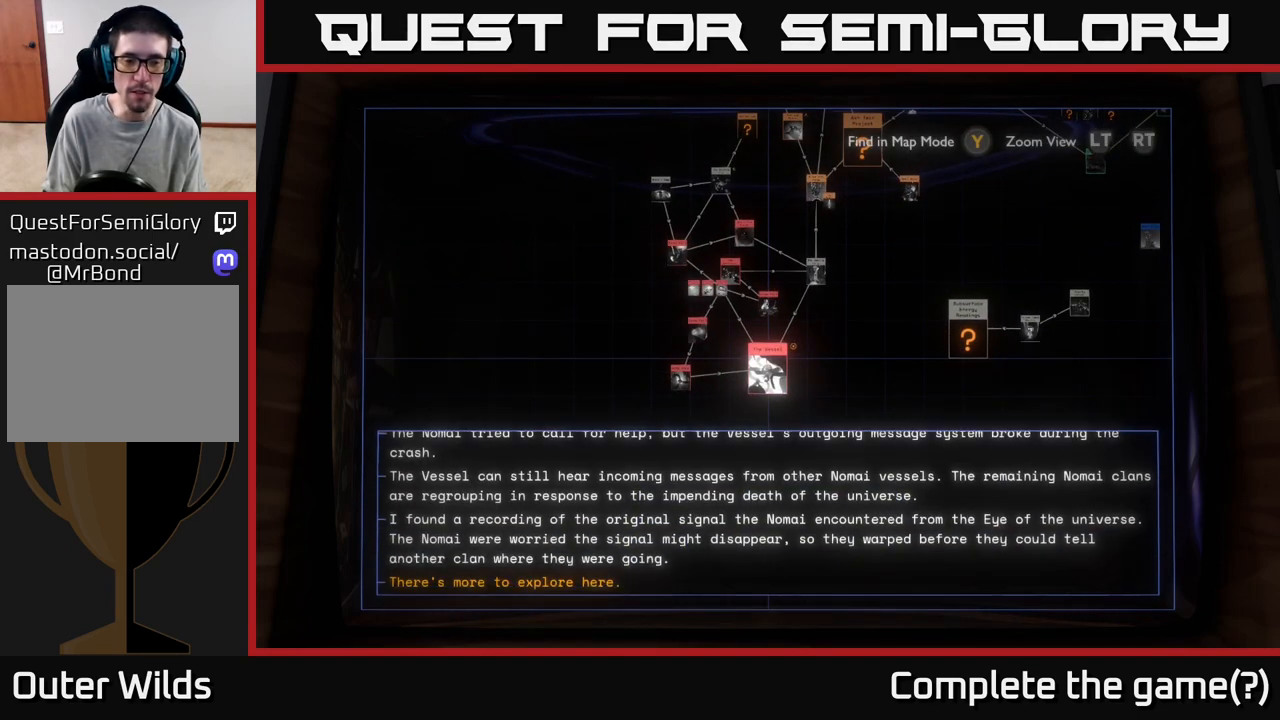
{"buttons": [], "left_stick": "center", "right_stick": "center", "events": [[417, "right_stick", "center"]]}
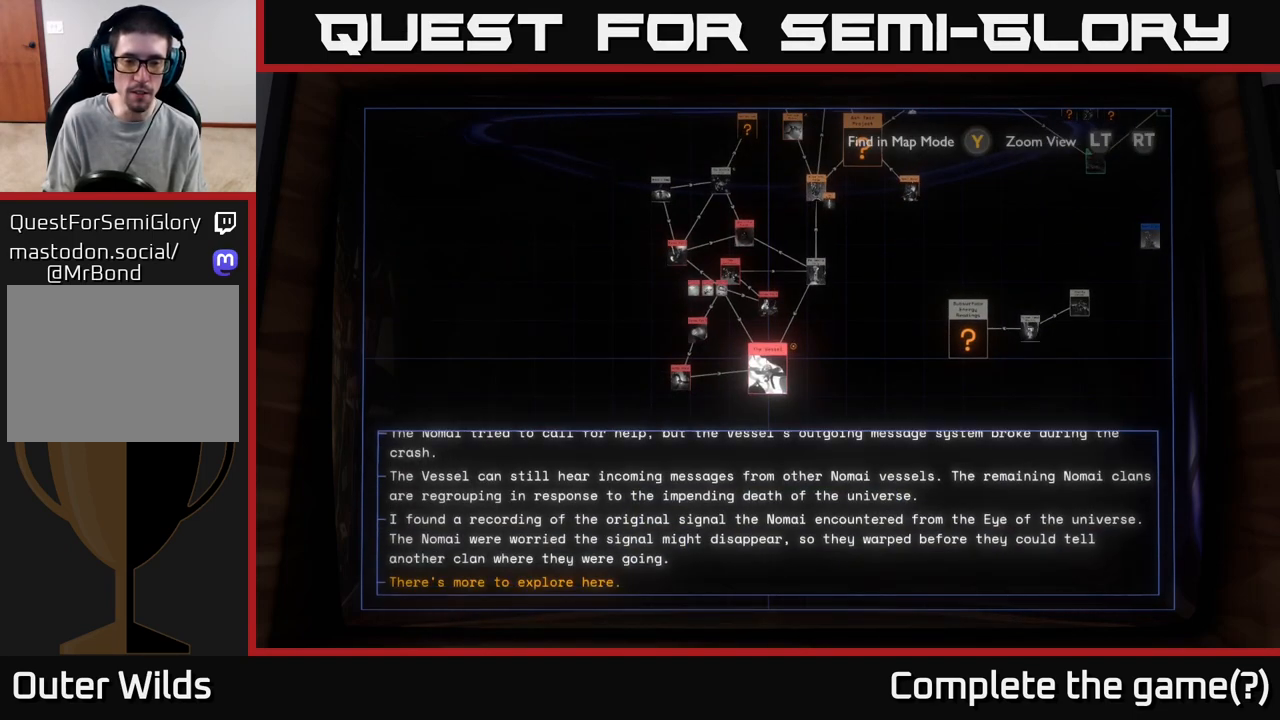
{"buttons": [], "left_stick": "center", "right_stick": "center", "events": []}
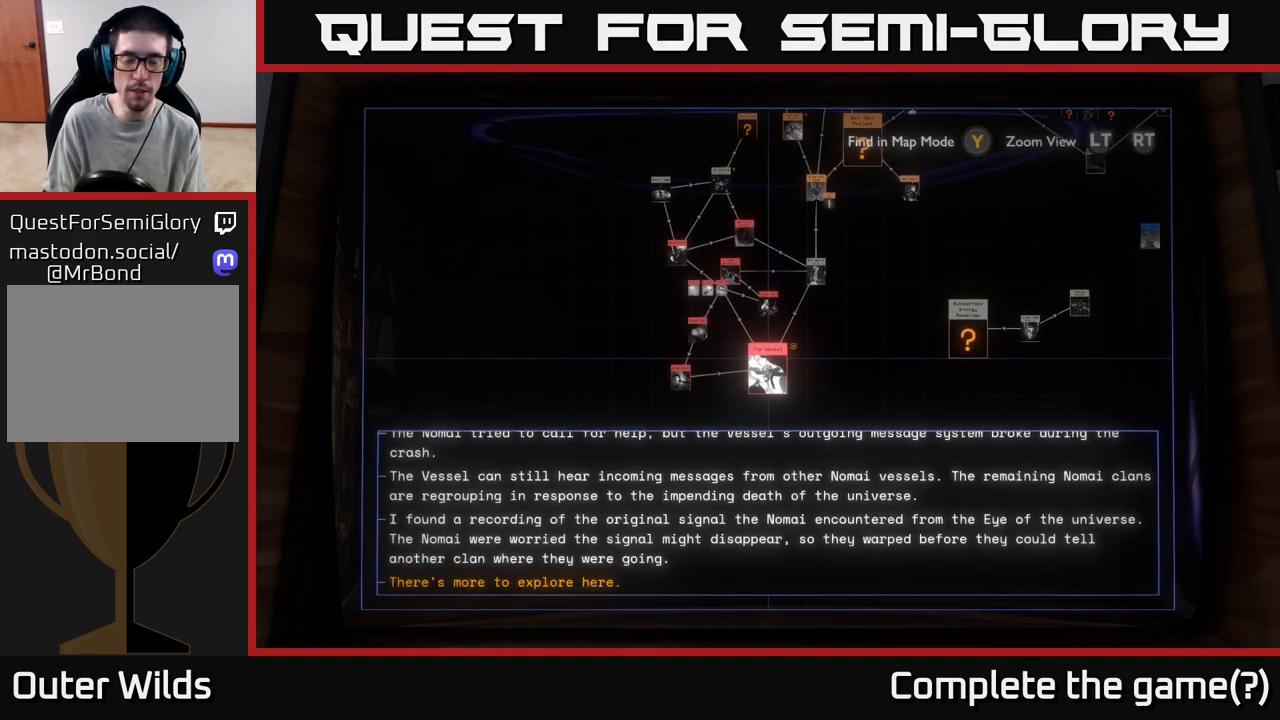
{"buttons": [], "left_stick": "center", "right_stick": "center", "events": []}
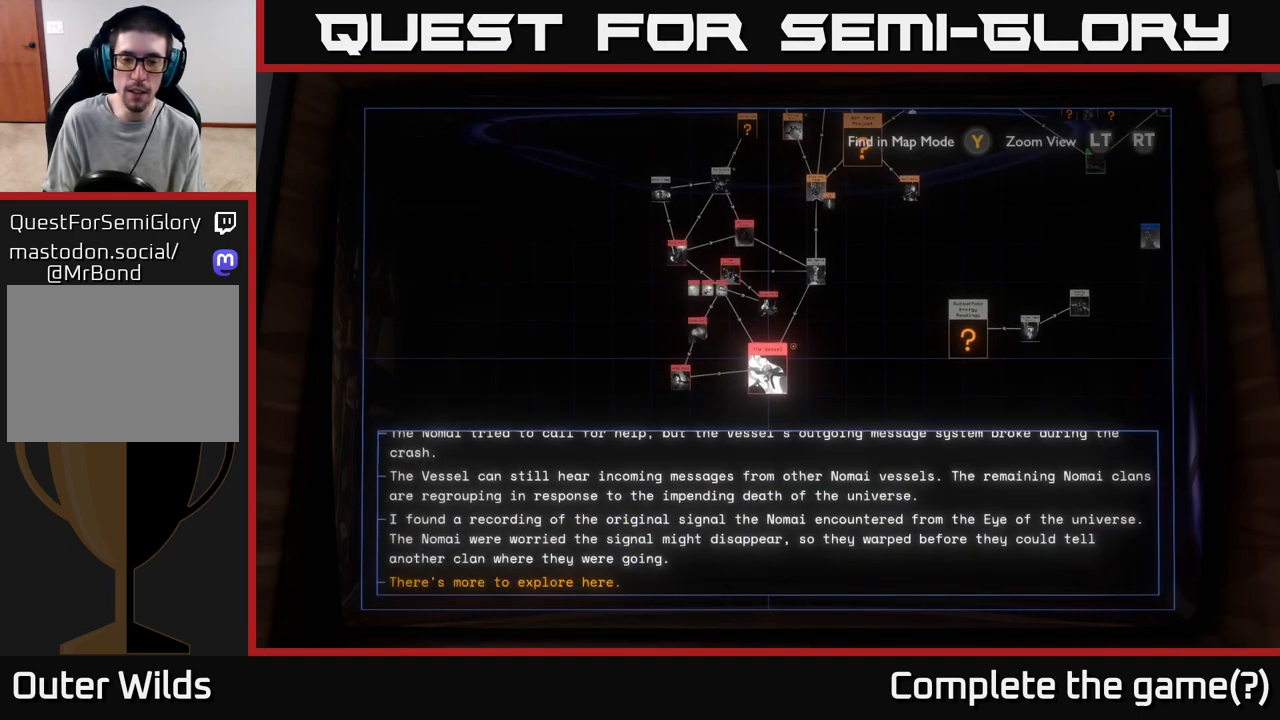
{"buttons": [], "left_stick": "center", "right_stick": "center", "events": []}
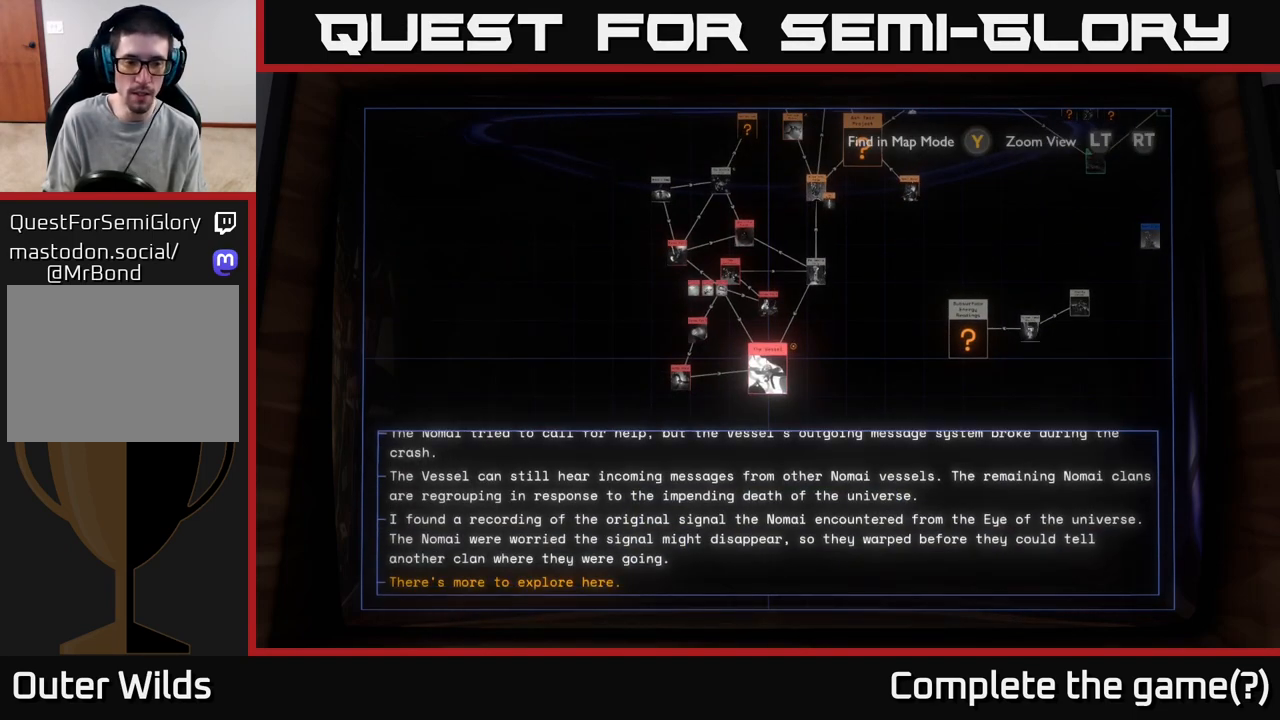
{"buttons": [], "left_stick": "center", "right_stick": "center", "events": []}
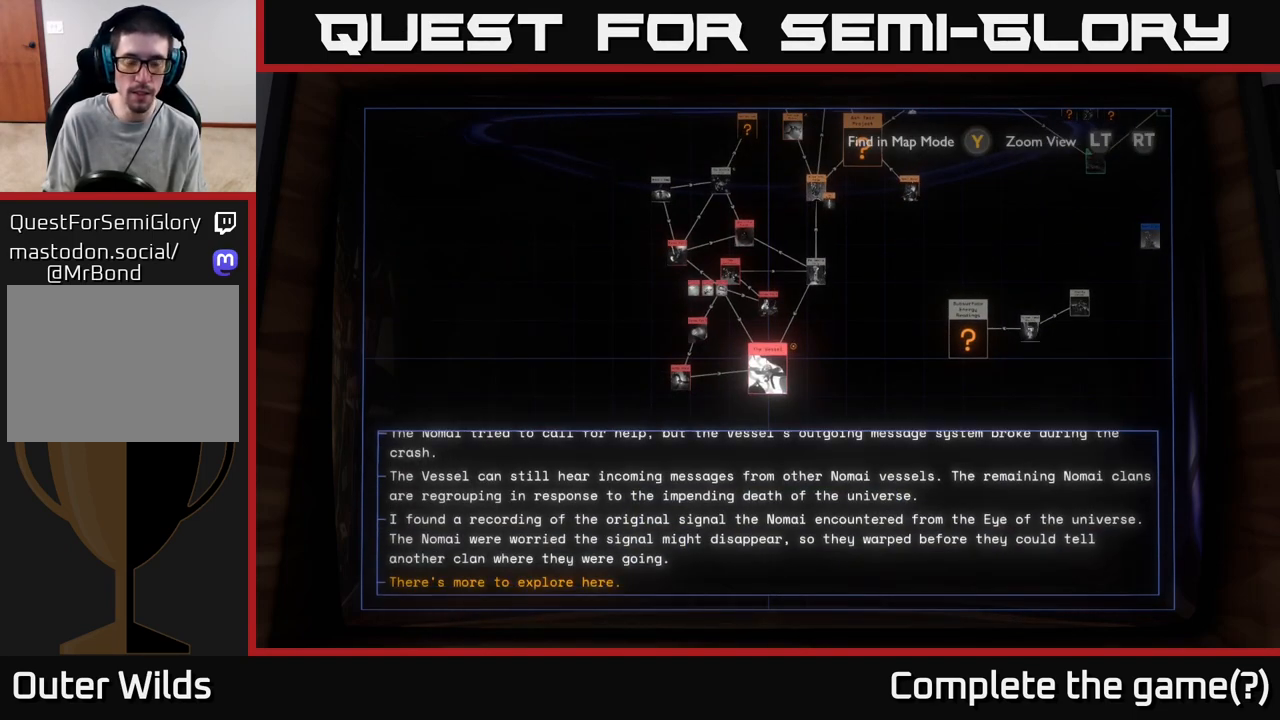
{"buttons": [], "left_stick": "center", "right_stick": "center", "events": []}
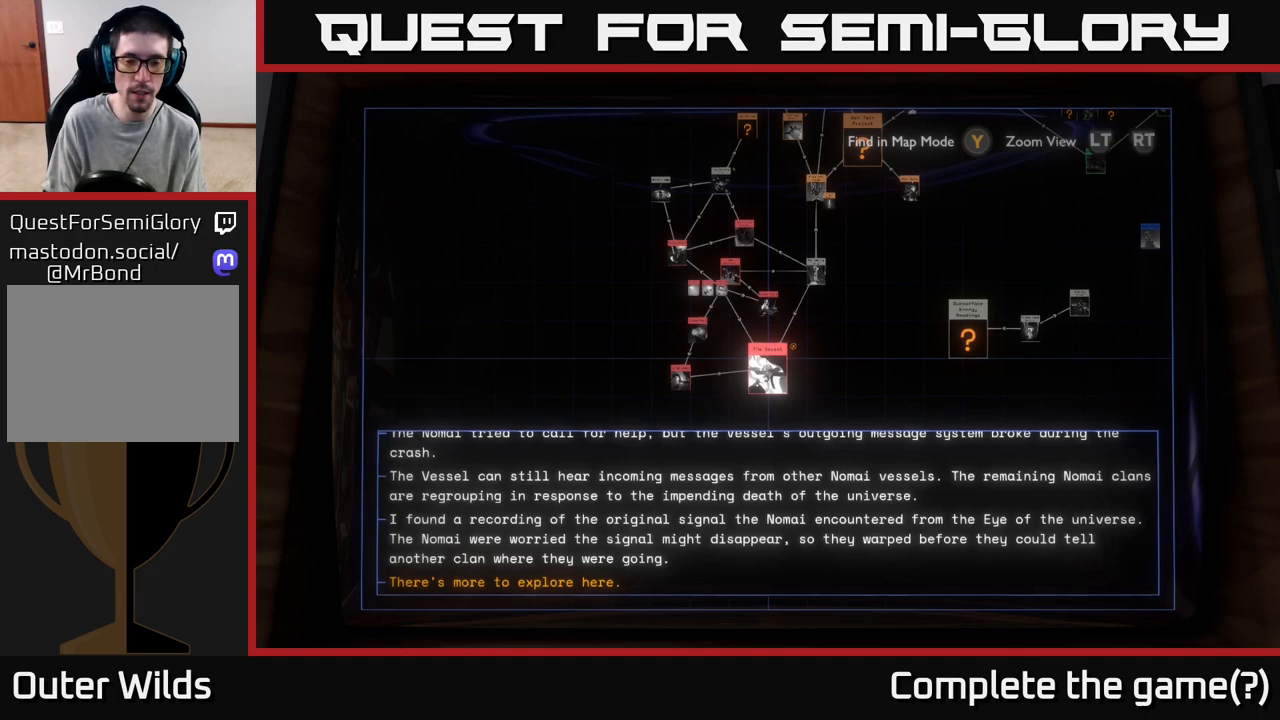
{"buttons": [], "left_stick": "center", "right_stick": "center", "events": []}
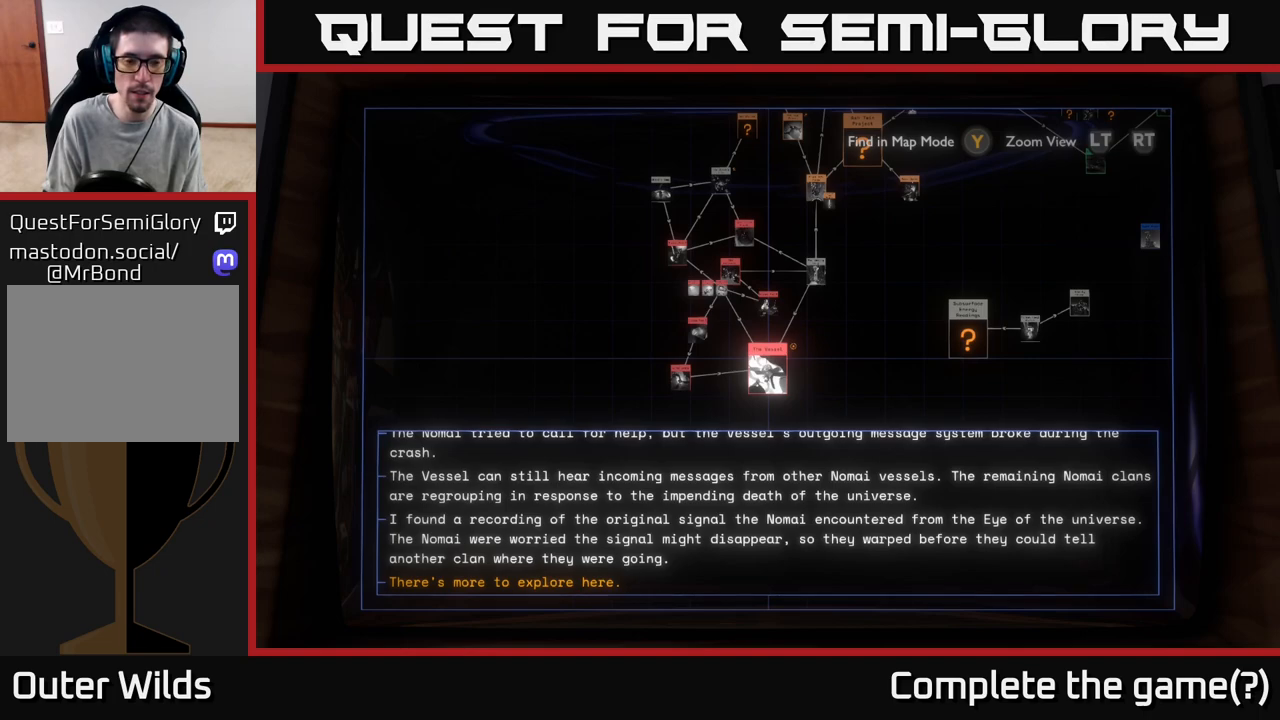
{"buttons": [], "left_stick": "center", "right_stick": "center", "events": []}
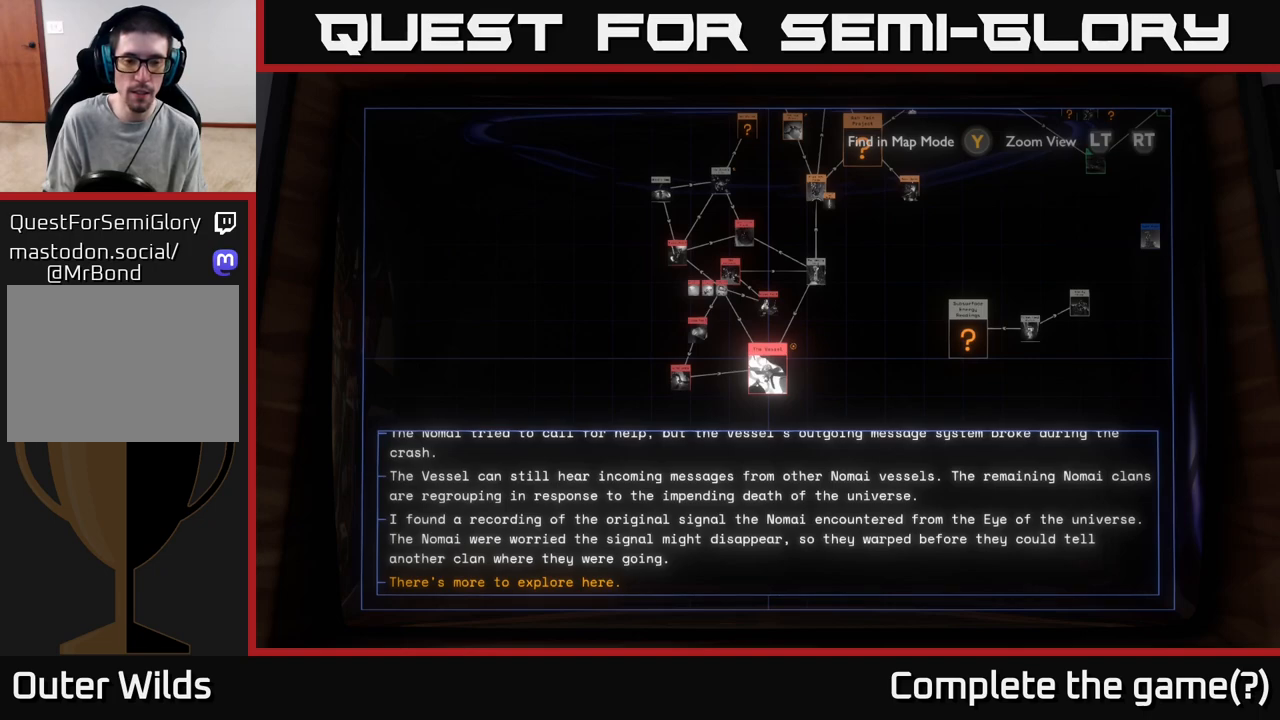
{"buttons": [], "left_stick": "center", "right_stick": "center", "events": [[83, "left_stick", "up"], [450, "left_stick", "center"]]}
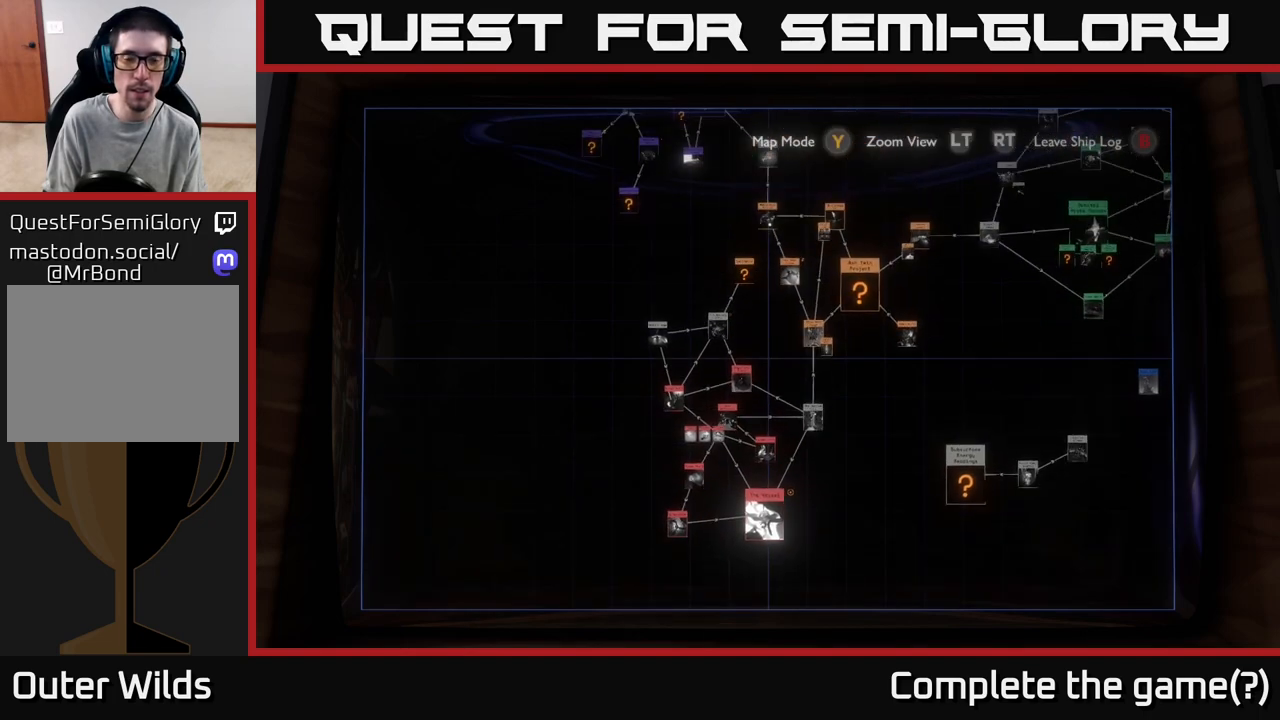
{"buttons": [], "left_stick": "center", "right_stick": "center", "events": [[67, "left_stick", "up-right"], [350, "left_stick", "center"]]}
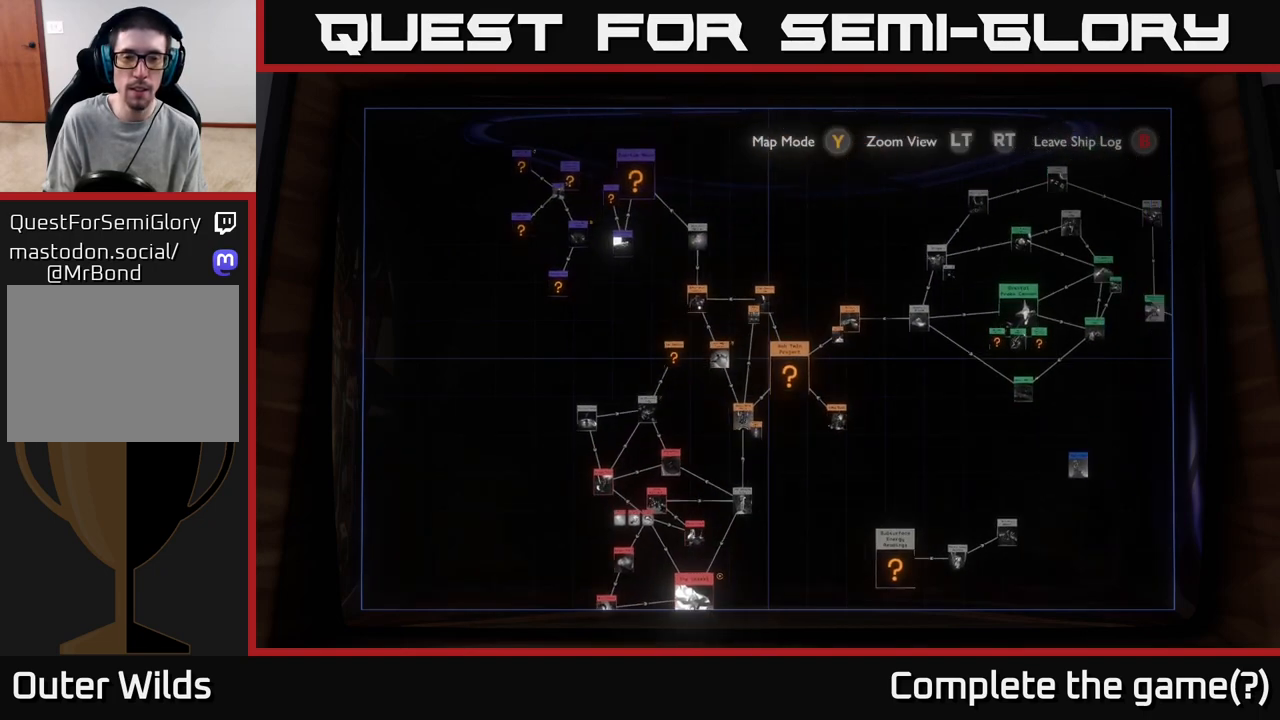
{"buttons": [], "left_stick": "up-left", "right_stick": "center", "events": [[200, "left_stick", "up"], [417, "left_stick", "up-left"]]}
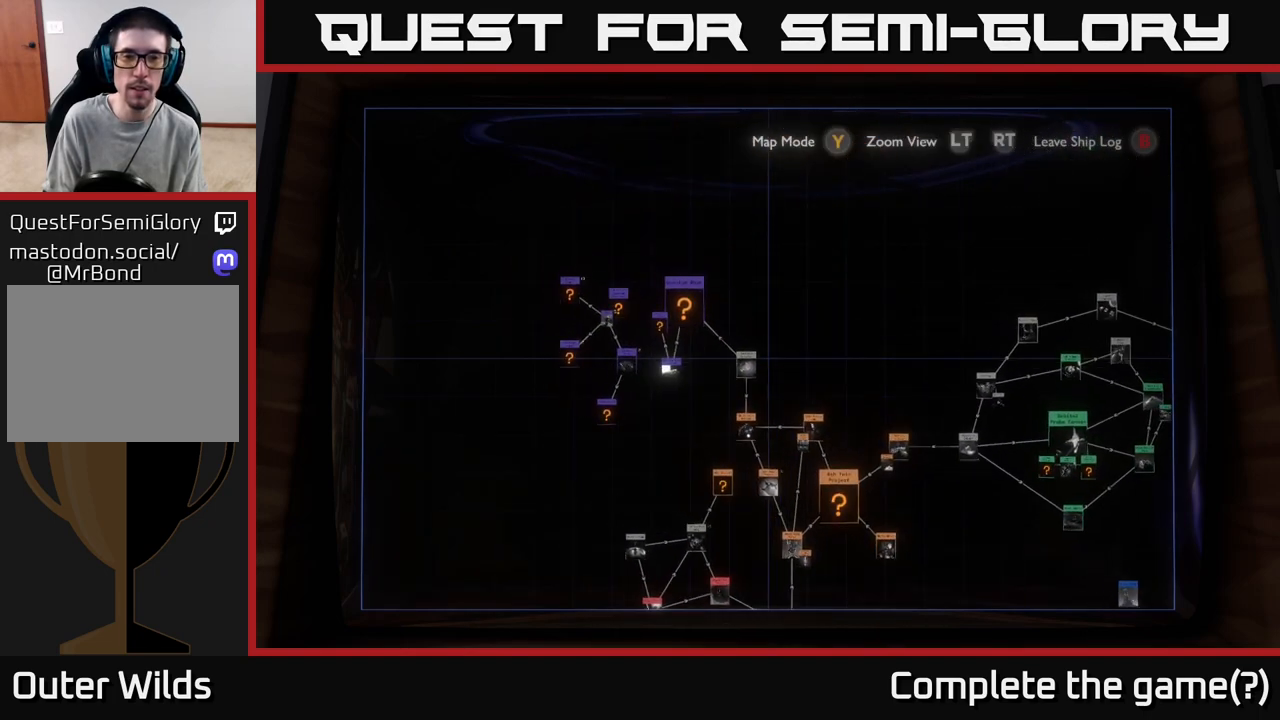
{"buttons": [], "left_stick": "center", "right_stick": "center", "events": [[233, "left_stick", "center"]]}
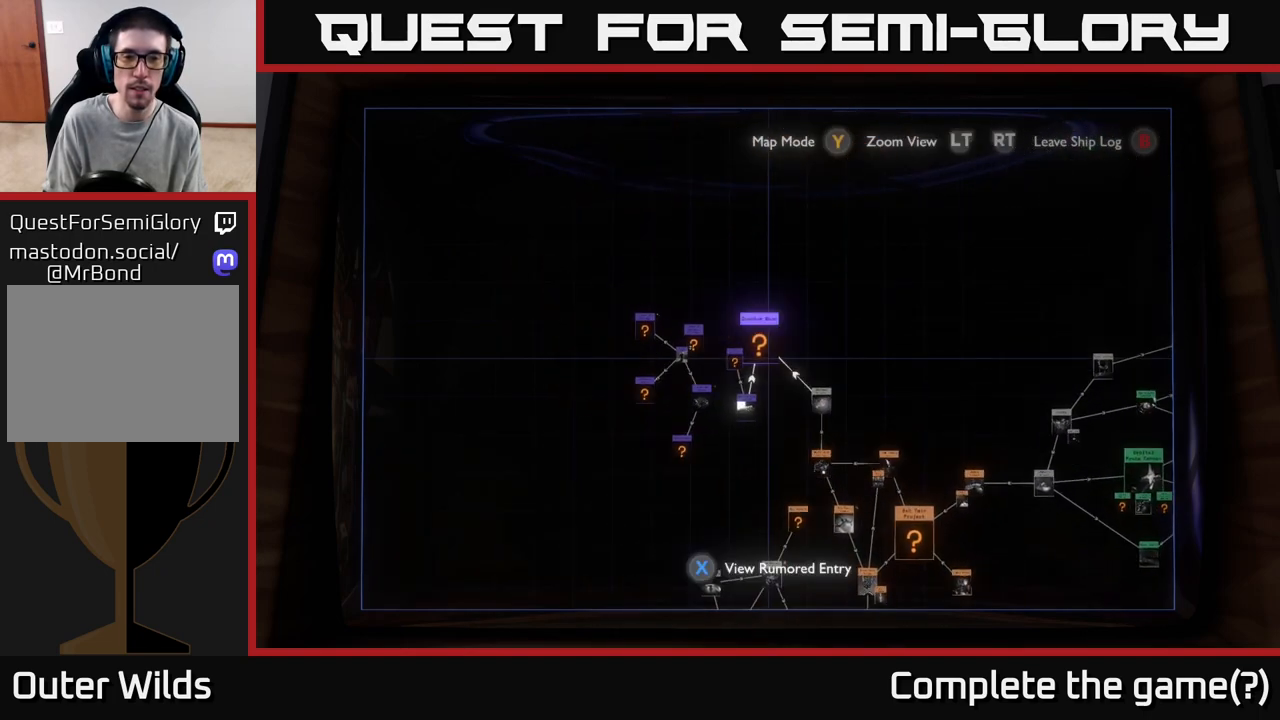
{"buttons": [], "left_stick": "center", "right_stick": "center", "events": [[167, "left_stick", "left"], [417, "left_stick", "center"]]}
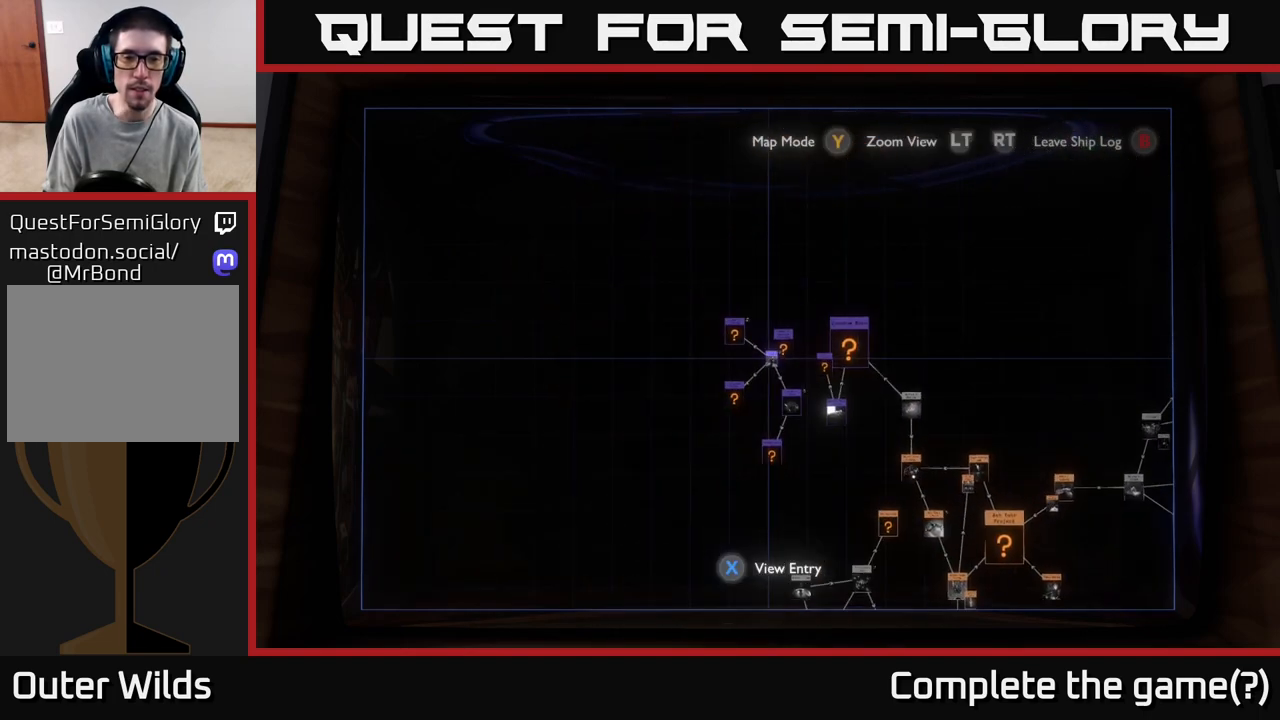
{"buttons": [], "left_stick": "center", "right_stick": "center", "events": []}
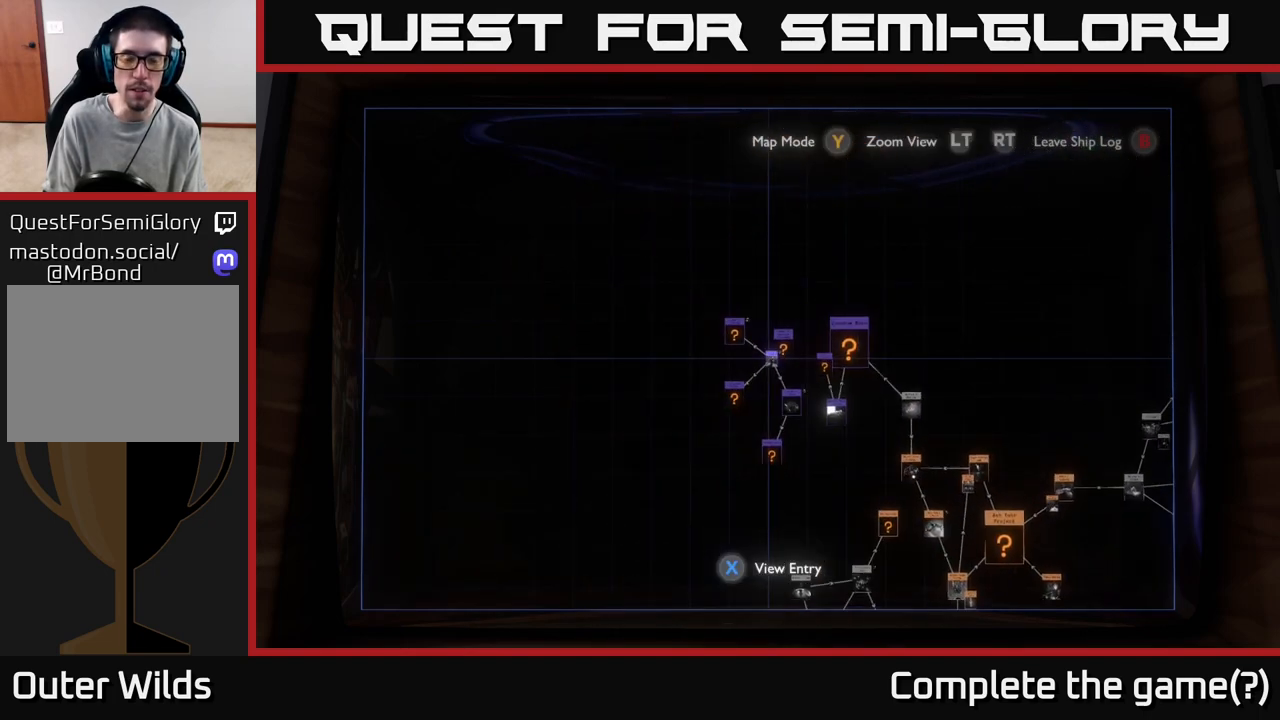
{"buttons": ["R2"], "left_stick": "center", "right_stick": "center", "events": [[67, "R2", "down"]]}
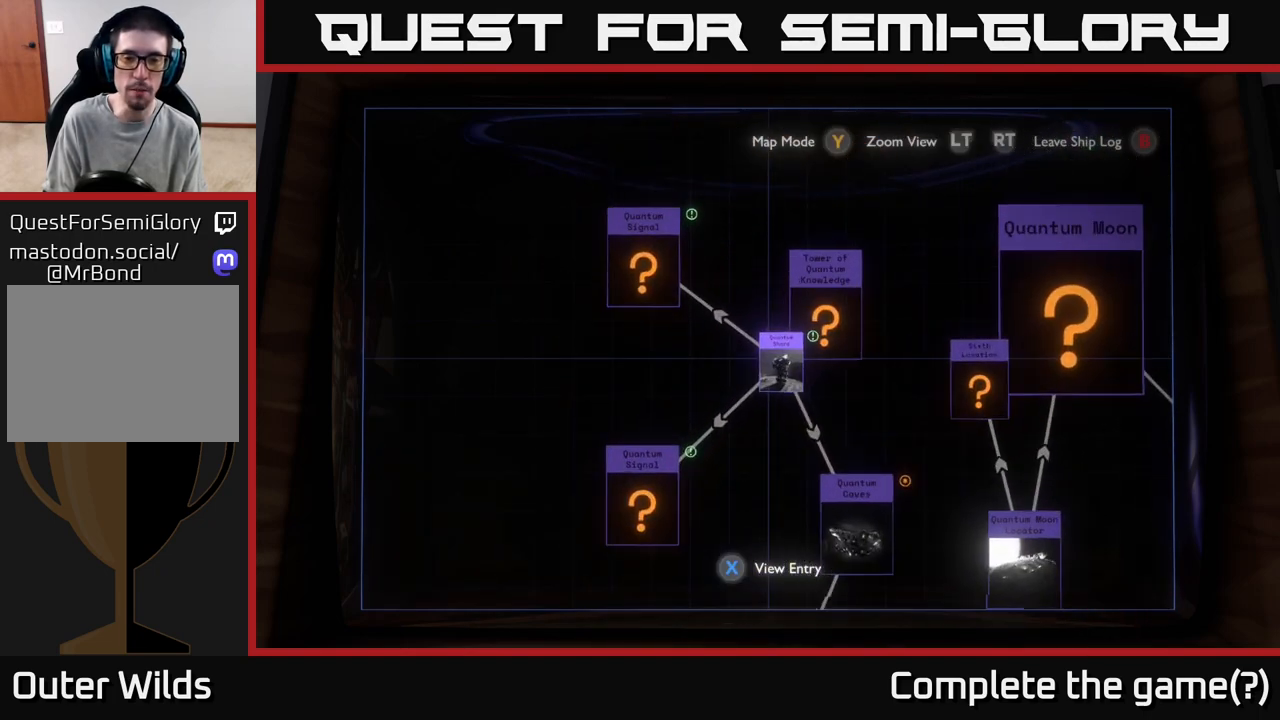
{"buttons": [], "left_stick": "center", "right_stick": "center", "events": [[83, "R2", "up"], [300, "left_stick", "right"], [383, "X", "down"], [417, "left_stick", "center"], [467, "X", "up"]]}
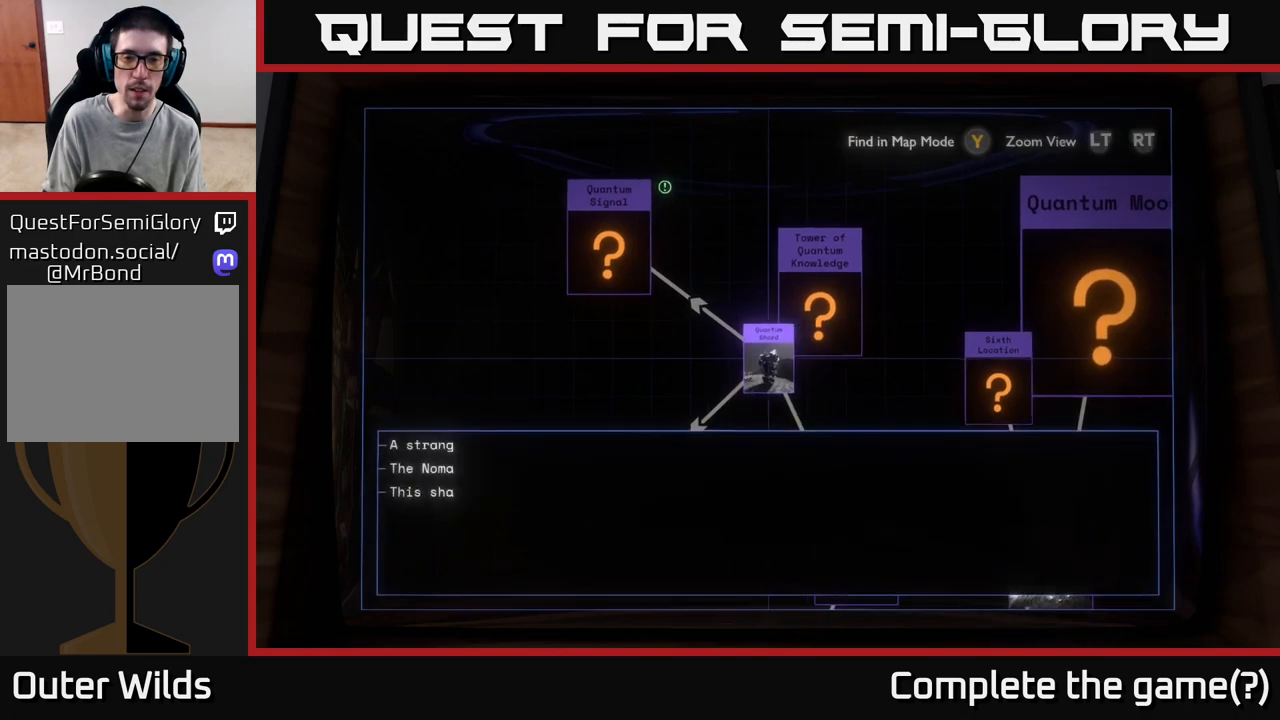
{"buttons": [], "left_stick": "center", "right_stick": "center", "events": []}
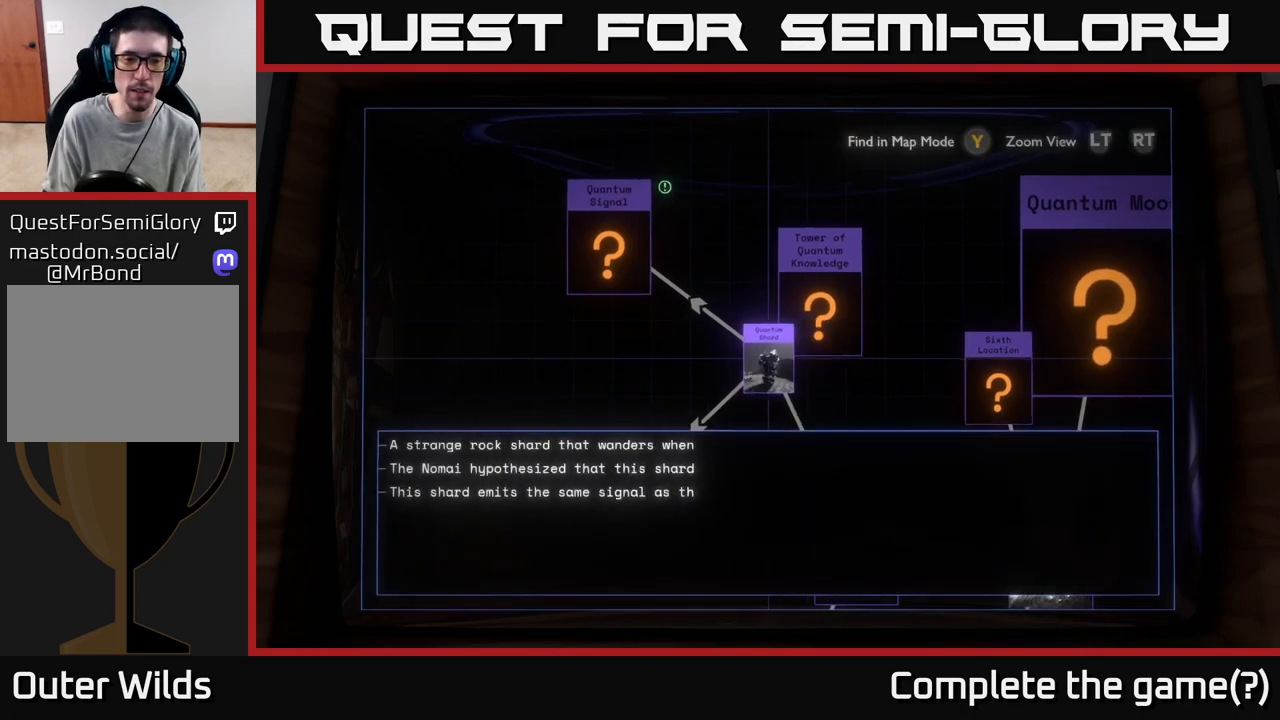
{"buttons": [], "left_stick": "up-left", "right_stick": "center", "events": [[350, "left_stick", "up-left"]]}
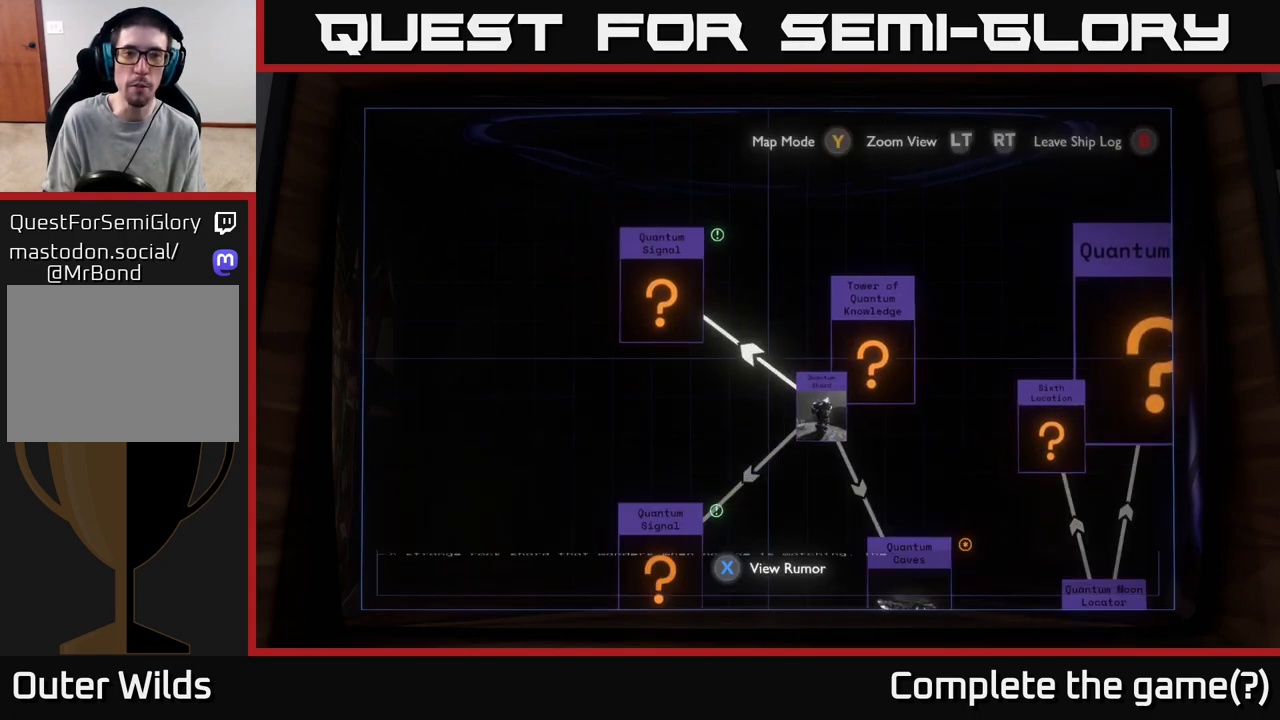
{"buttons": [], "left_stick": "center", "right_stick": "center", "events": [[267, "left_stick", "center"], [333, "X", "down"], [433, "X", "up"]]}
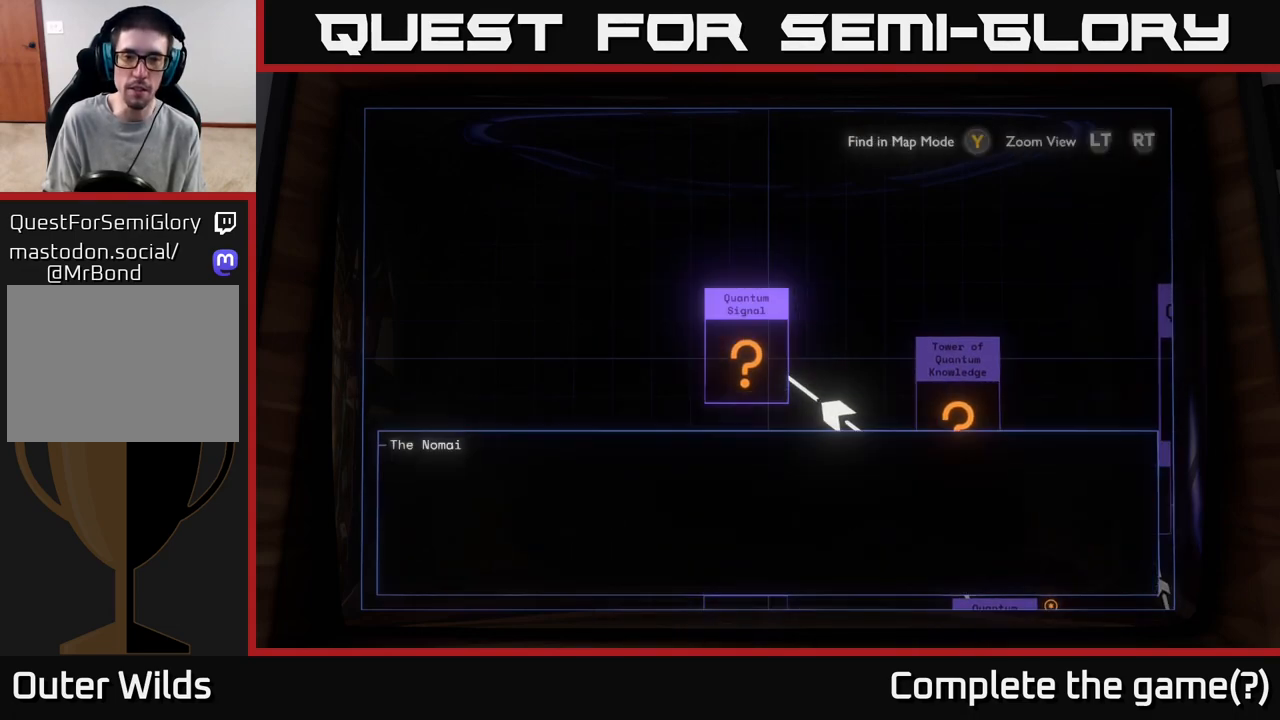
{"buttons": [], "left_stick": "center", "right_stick": "center", "events": []}
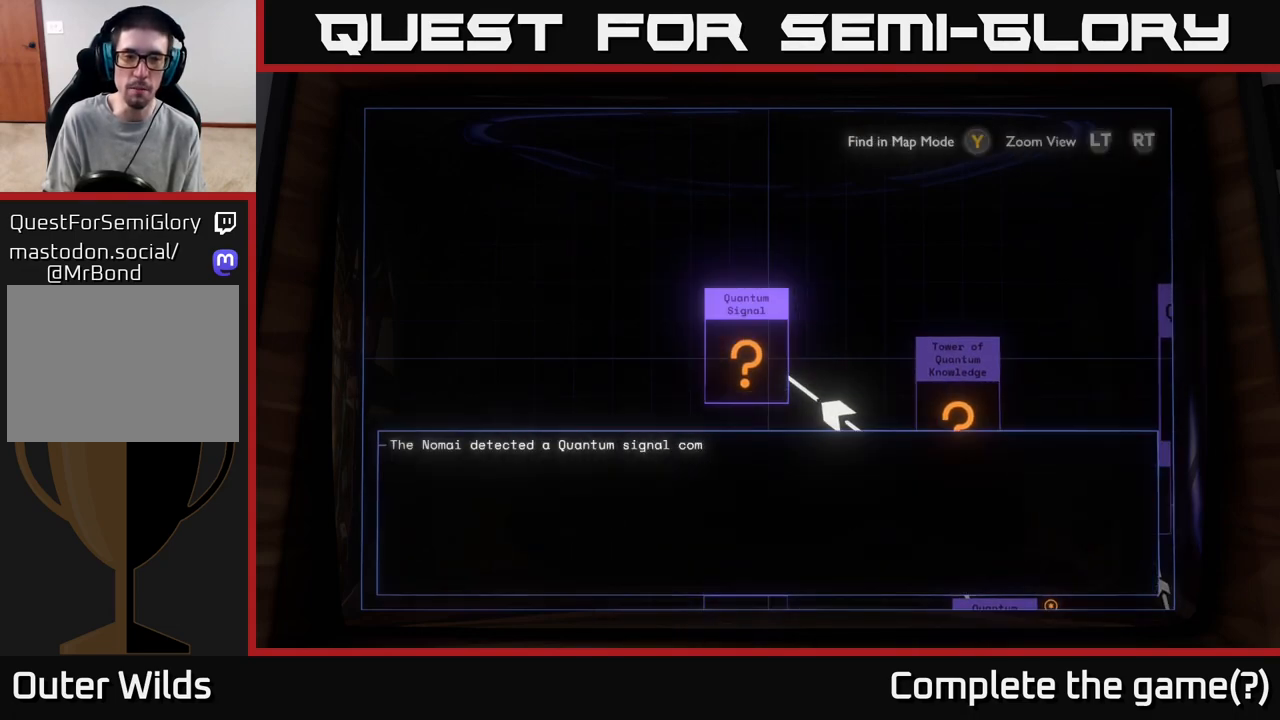
{"buttons": [], "left_stick": "center", "right_stick": "center", "events": []}
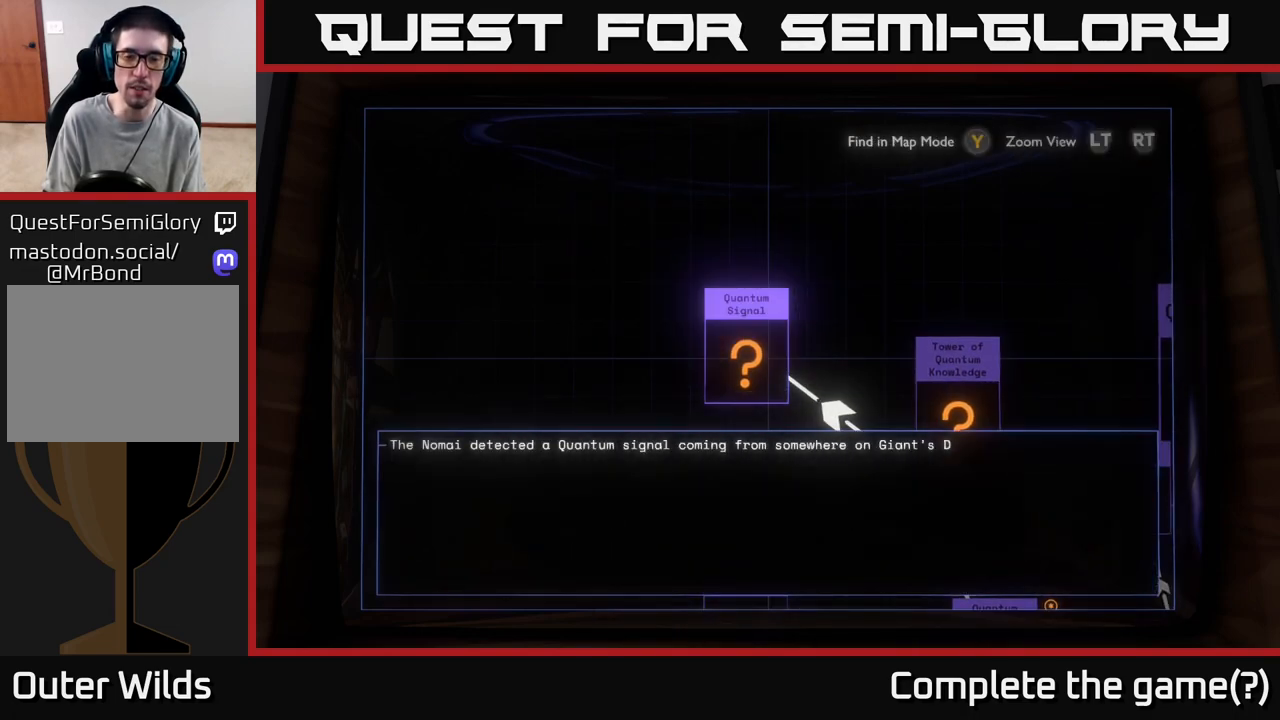
{"buttons": [], "left_stick": "center", "right_stick": "center", "events": []}
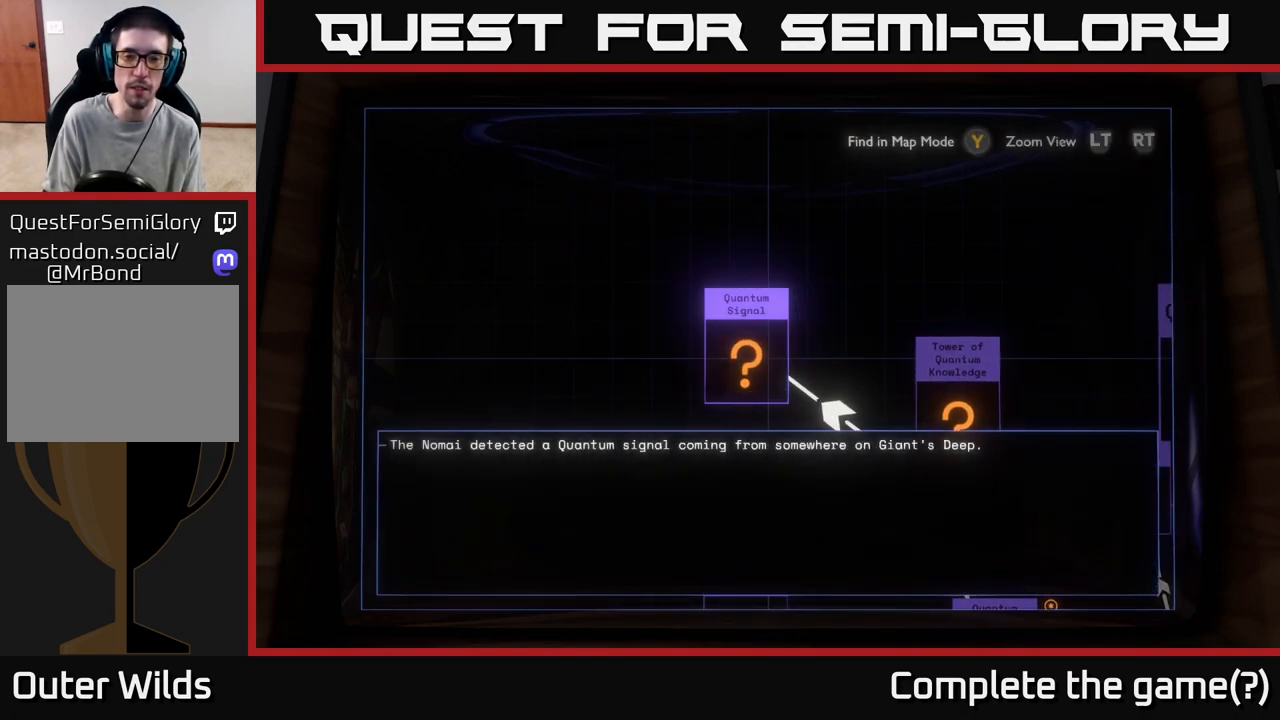
{"buttons": [], "left_stick": "down", "right_stick": "center", "events": [[183, "left_stick", "down"]]}
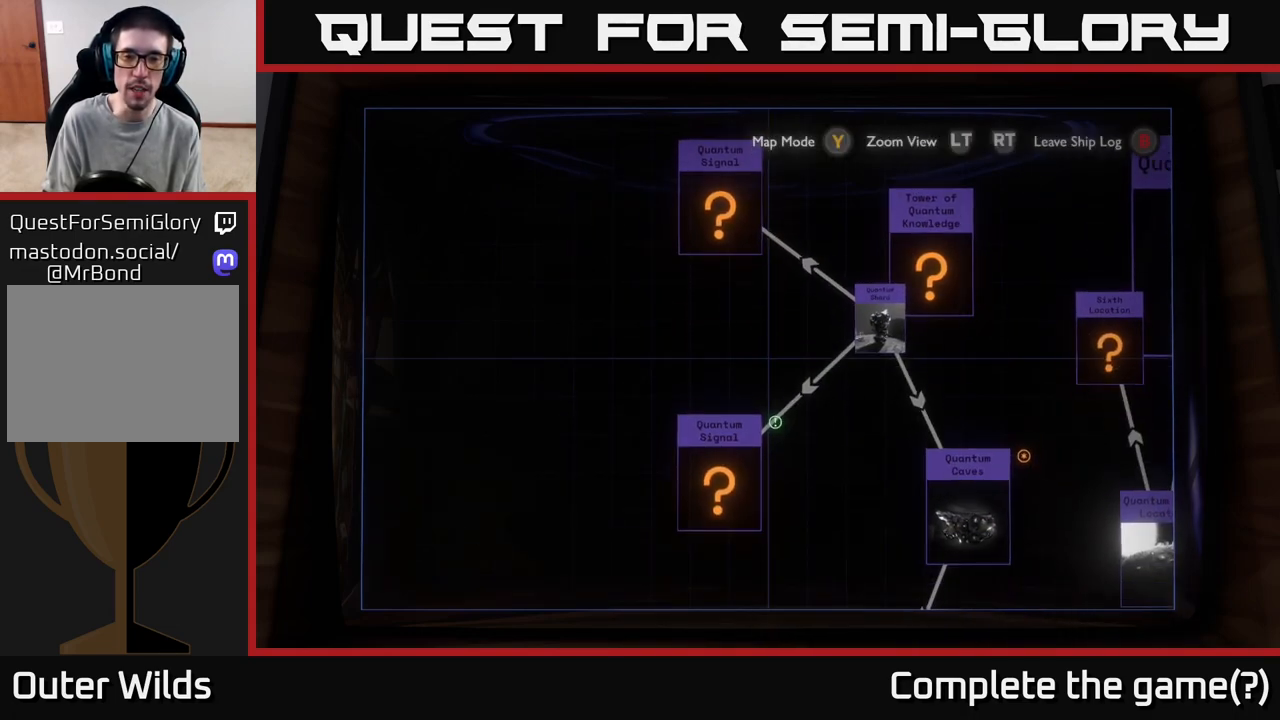
{"buttons": [], "left_stick": "down-left", "right_stick": "center", "events": [[167, "left_stick", "center"], [400, "X", "down"], [417, "left_stick", "down-left"], [483, "X", "up"]]}
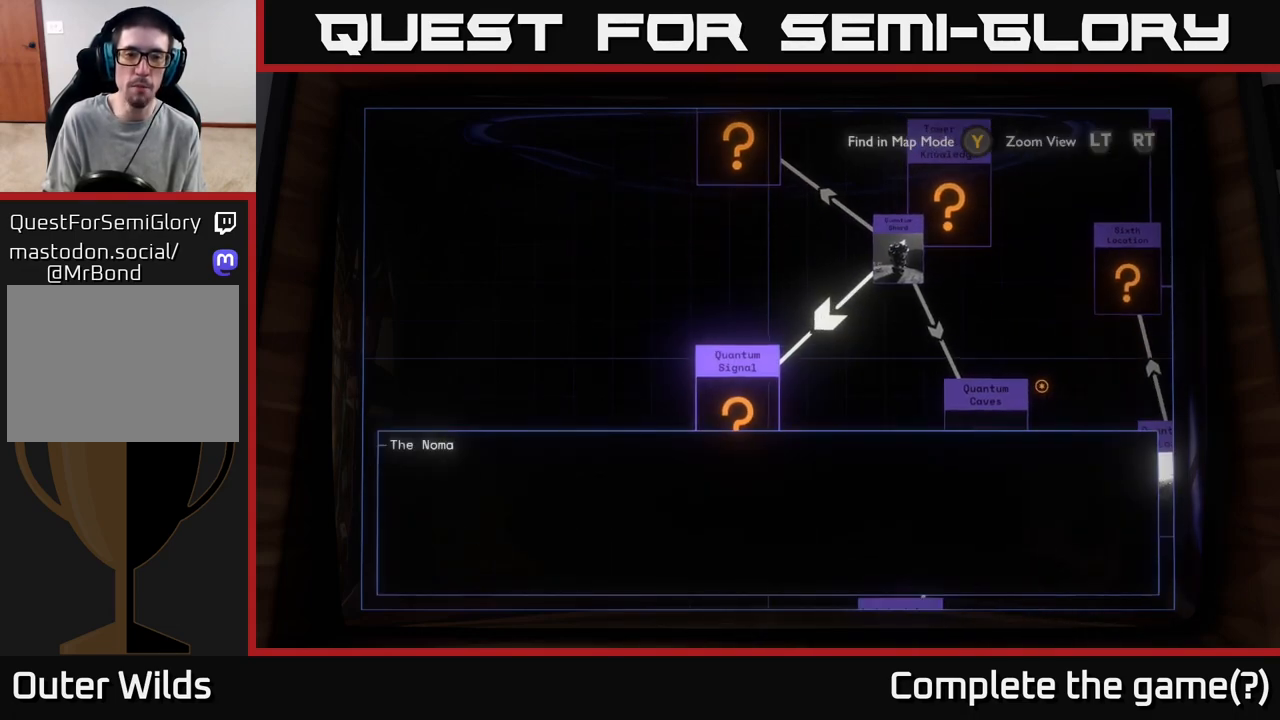
{"buttons": [], "left_stick": "center", "right_stick": "center", "events": [[50, "left_stick", "center"]]}
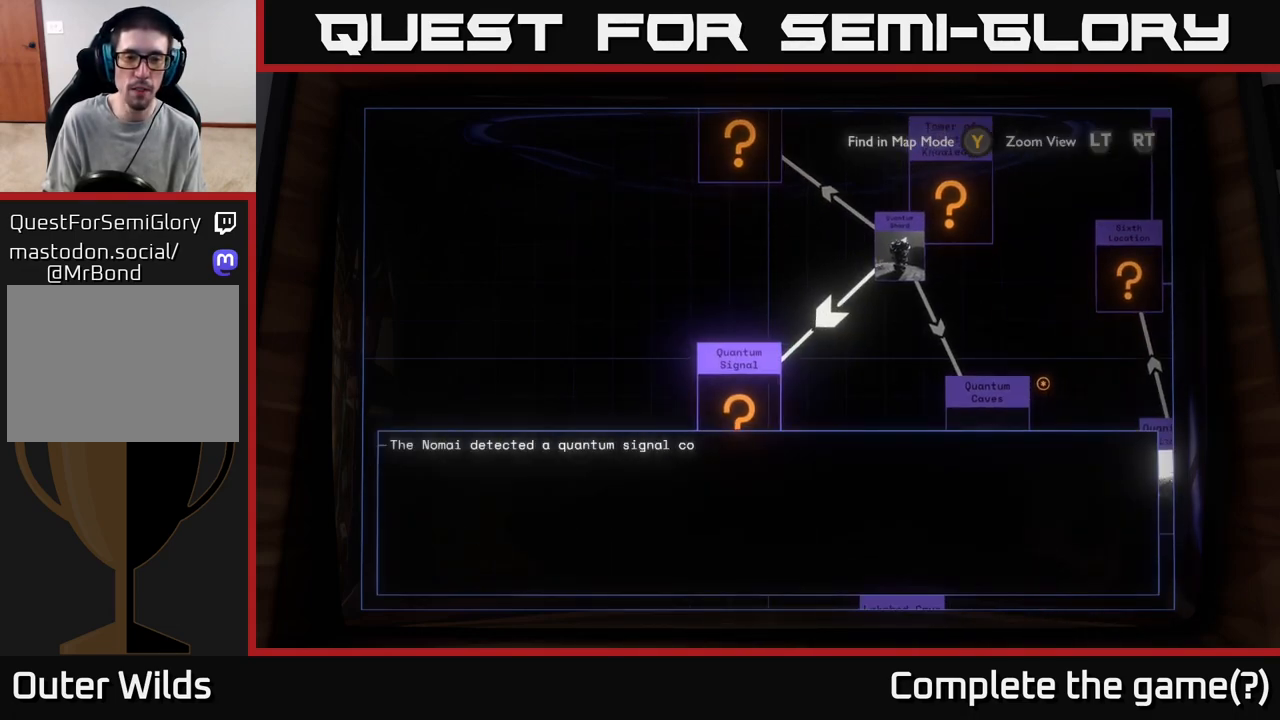
{"buttons": [], "left_stick": "center", "right_stick": "center", "events": []}